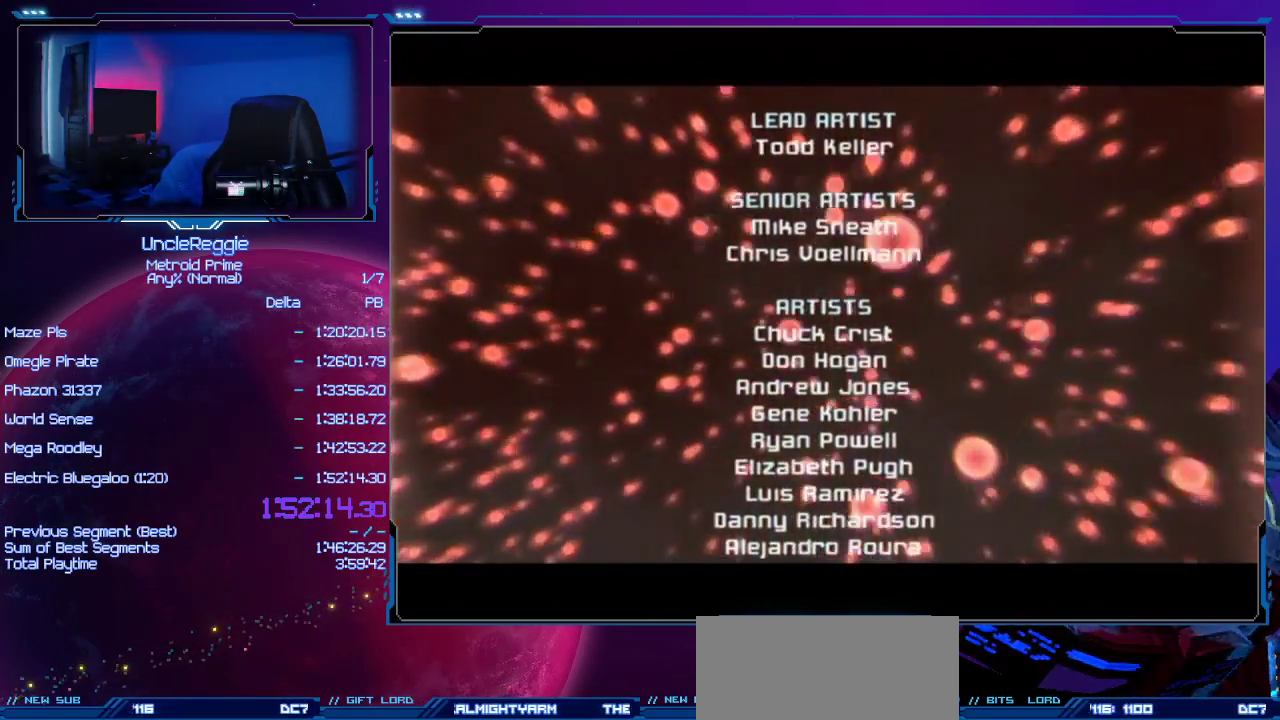
Gameplay with a controller (Nintendo layout); each line is a JSON object with the inputs held at the frame after it. "events" lists button and stick changes between this image and that frame as [ms after this image, input, new state], when the widget could be followed in between. Not read: L3 R3.
{"buttons": [], "left_stick": "center", "right_stick": "center", "events": [[284, "R1", "down"], [317, "R1", "up"]]}
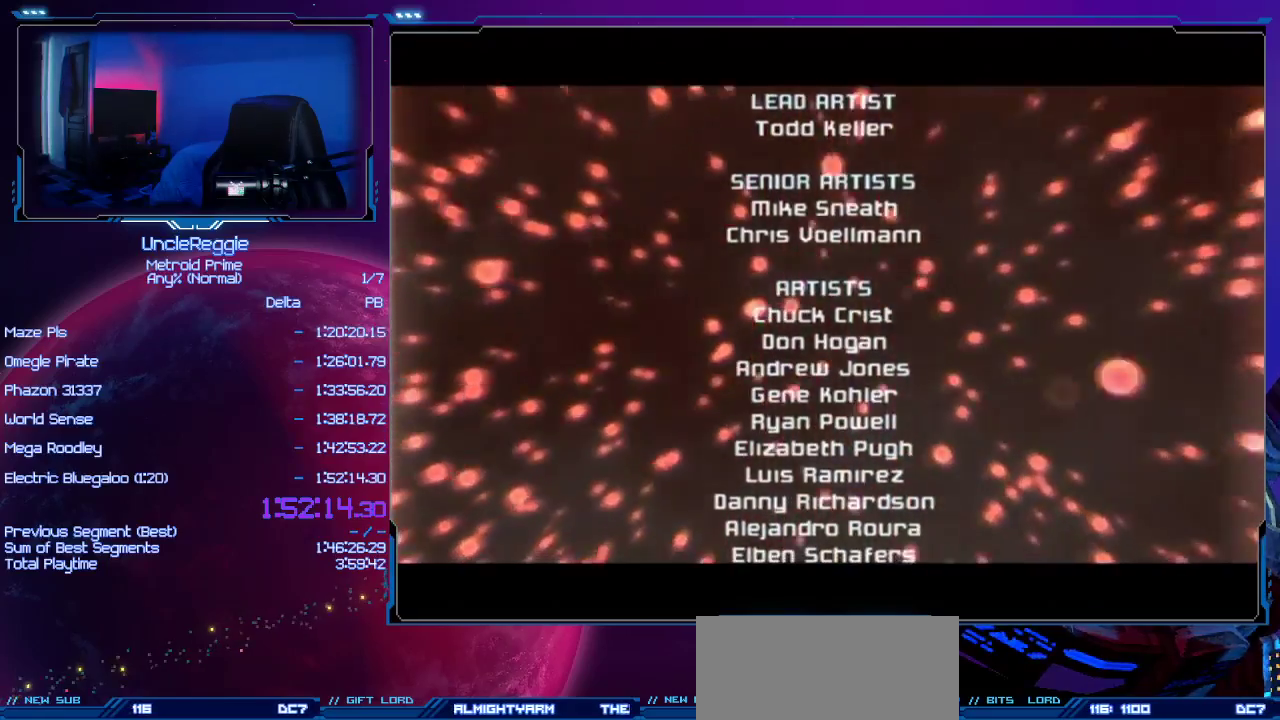
{"buttons": [], "left_stick": "center", "right_stick": "center", "events": []}
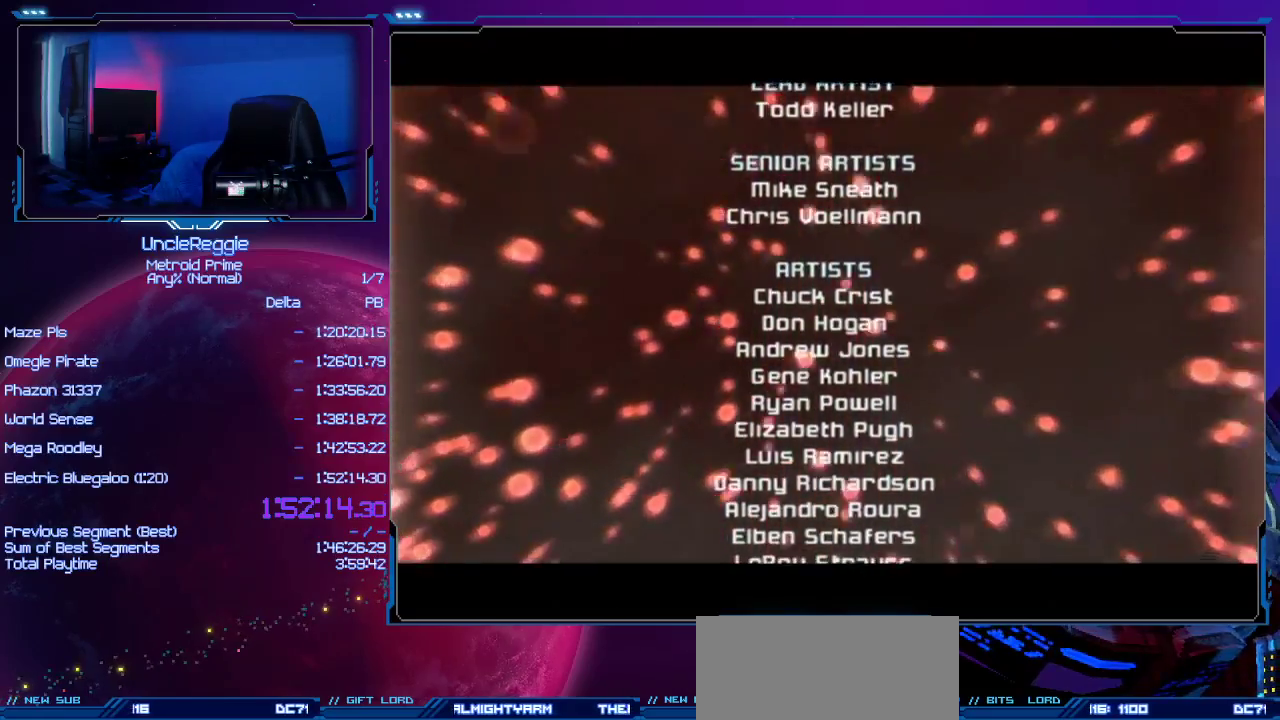
{"buttons": [], "left_stick": "center", "right_stick": "center", "events": []}
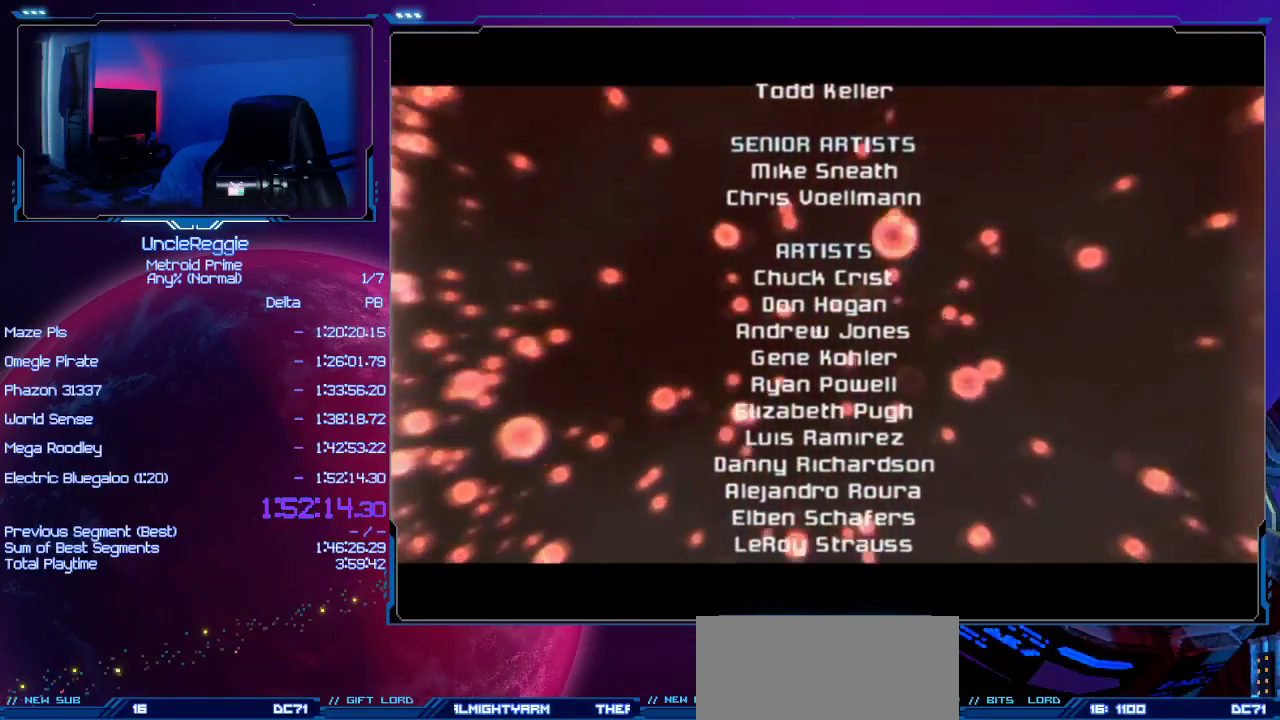
{"buttons": [], "left_stick": "center", "right_stick": "center", "events": []}
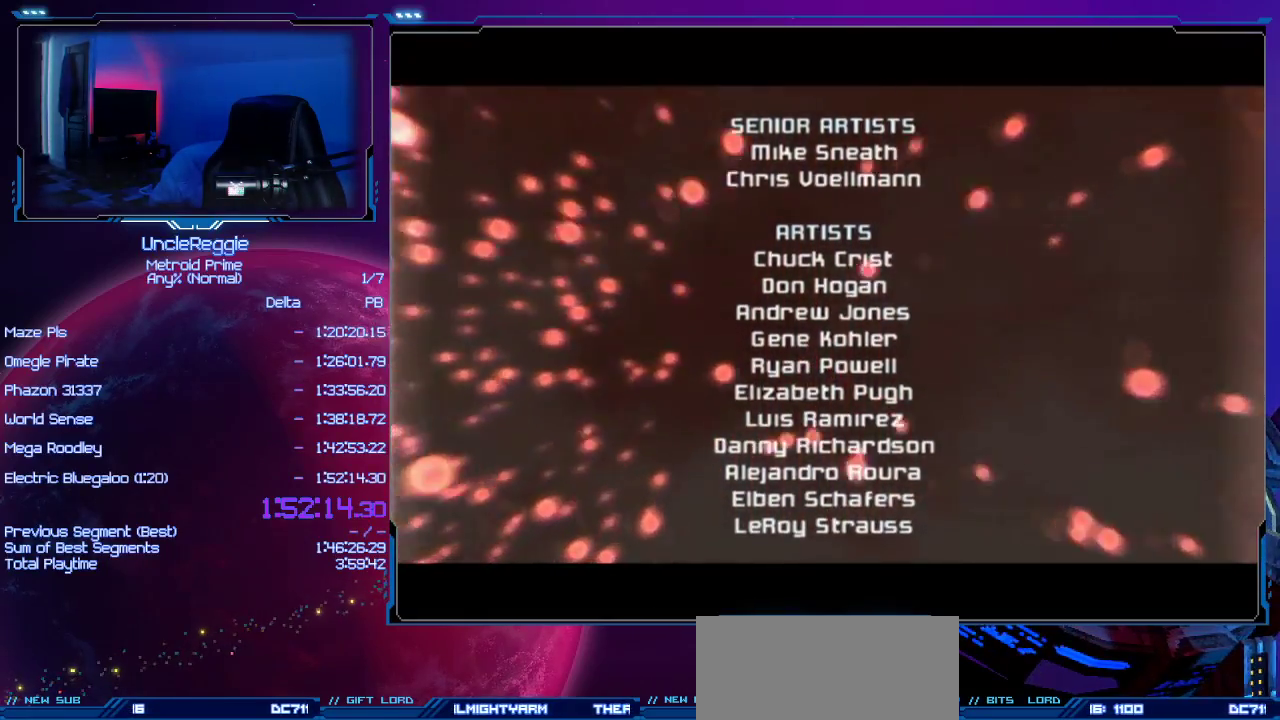
{"buttons": [], "left_stick": "center", "right_stick": "center", "events": []}
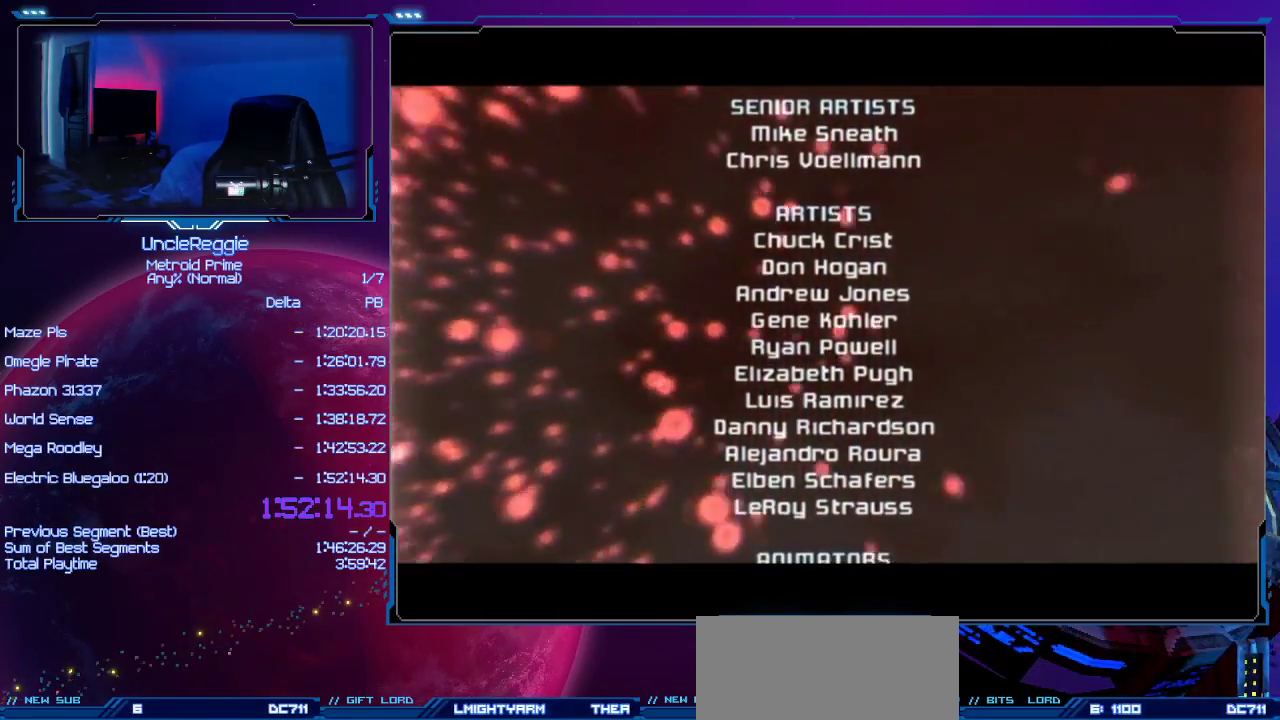
{"buttons": [], "left_stick": "center", "right_stick": "center", "events": []}
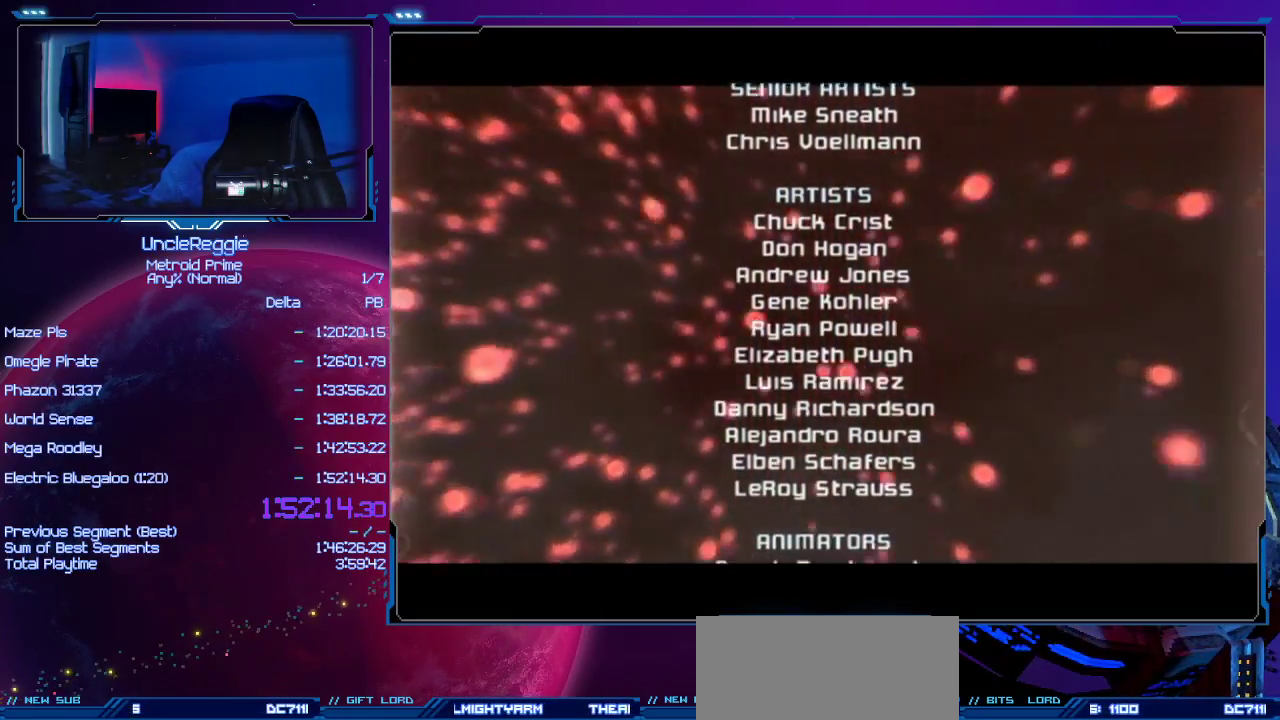
{"buttons": [], "left_stick": "center", "right_stick": "center", "events": []}
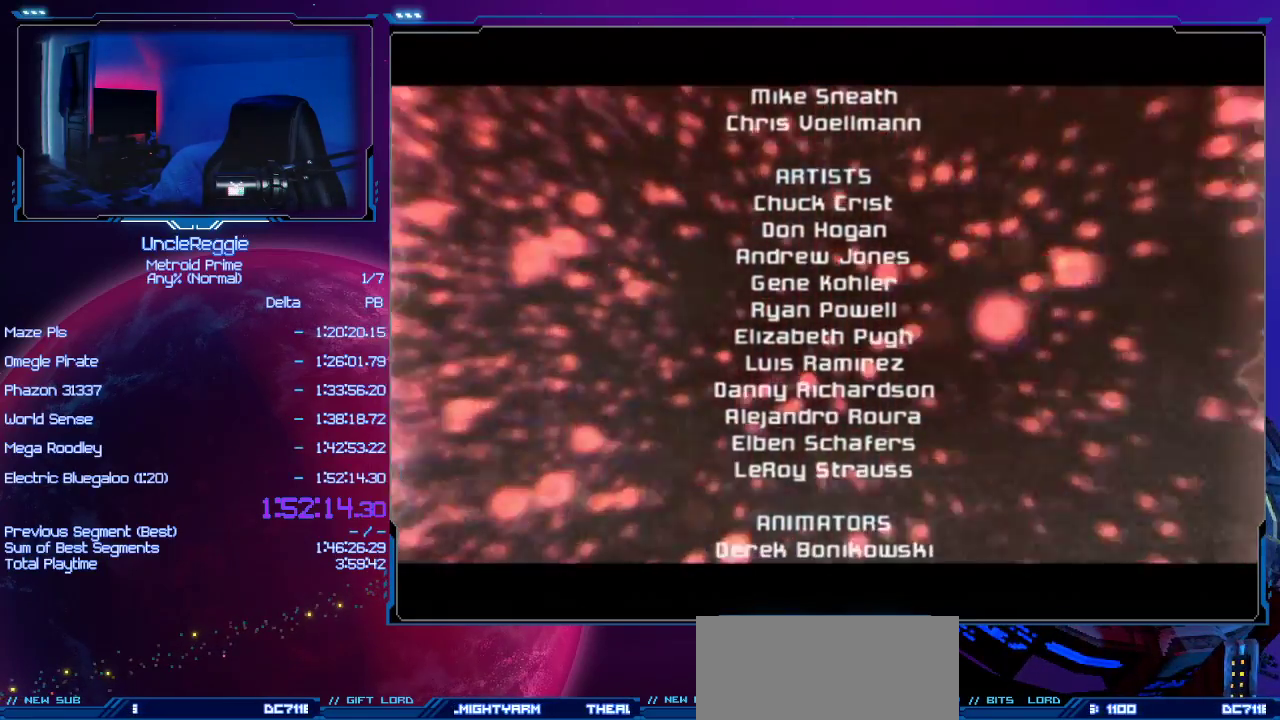
{"buttons": ["START"], "left_stick": "center", "right_stick": "center", "events": [[367, "START", "down"]]}
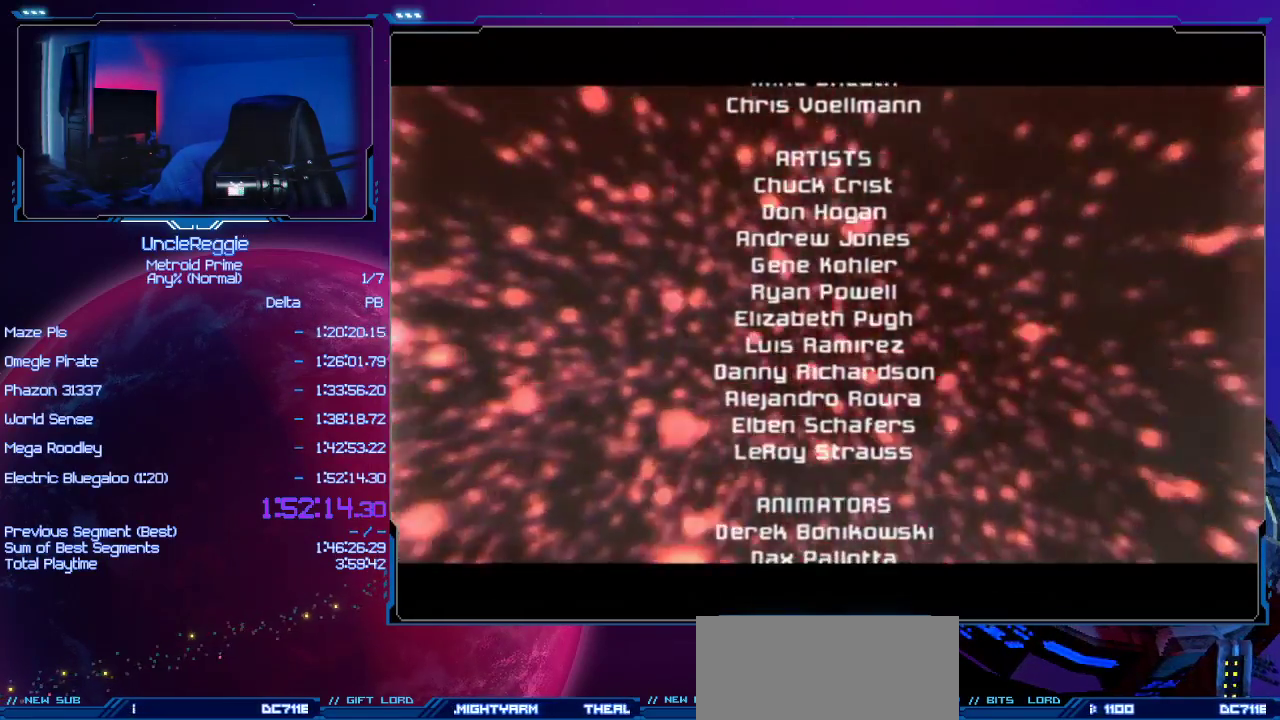
{"buttons": [], "left_stick": "center", "right_stick": "center", "events": [[117, "START", "up"]]}